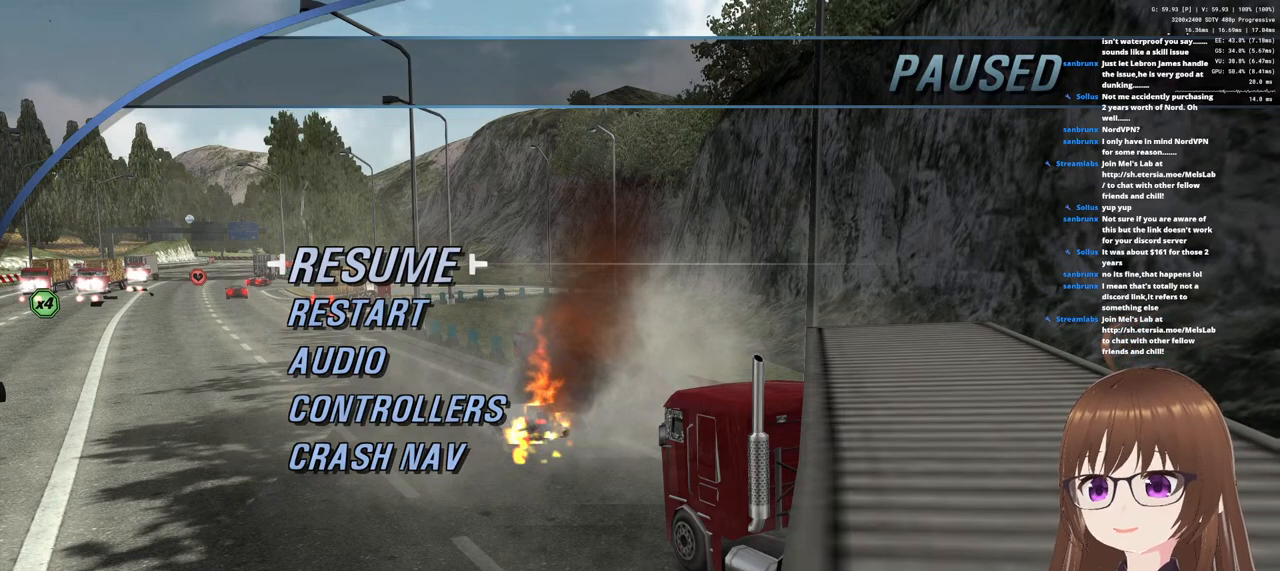
Gameplay with a controller (PlayStation layout); each line is a JSON object with the inputs held at the frame after it. "events" lists button and stick changes between this image and that frame as [ms after this image, input, new state], when the widget could be followed in between.
{"buttons": [], "left_stick": "center", "right_stick": "center", "events": [[367, "CROSS", "down"], [483, "CROSS", "up"]]}
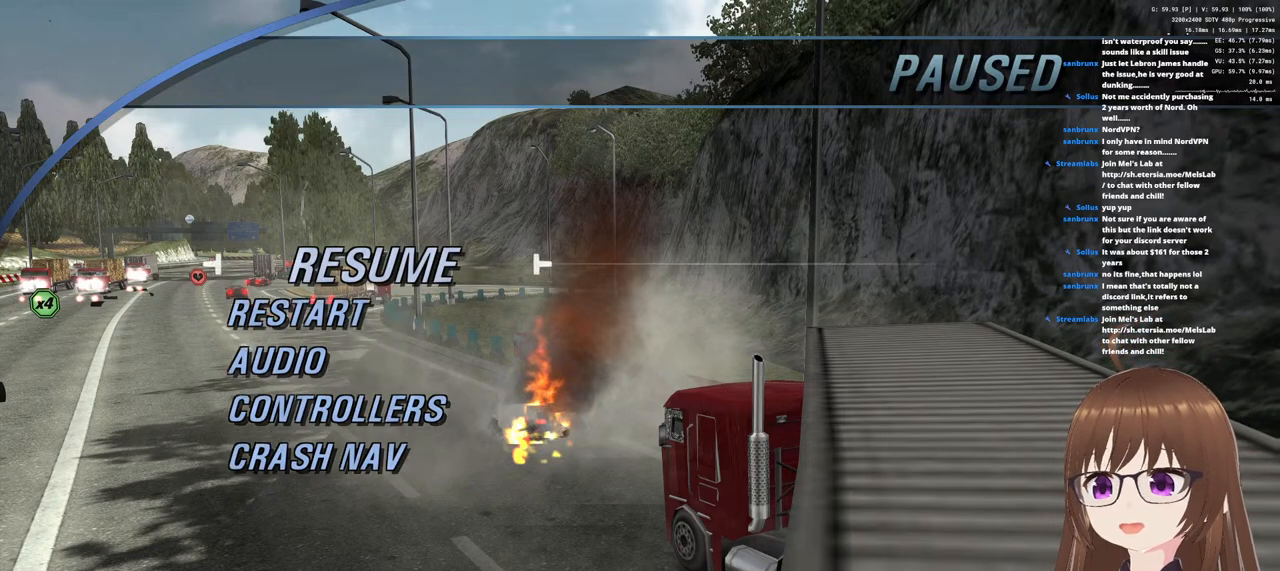
{"buttons": [], "left_stick": "left", "right_stick": "center", "events": [[300, "left_stick", "down-left"], [483, "left_stick", "left"]]}
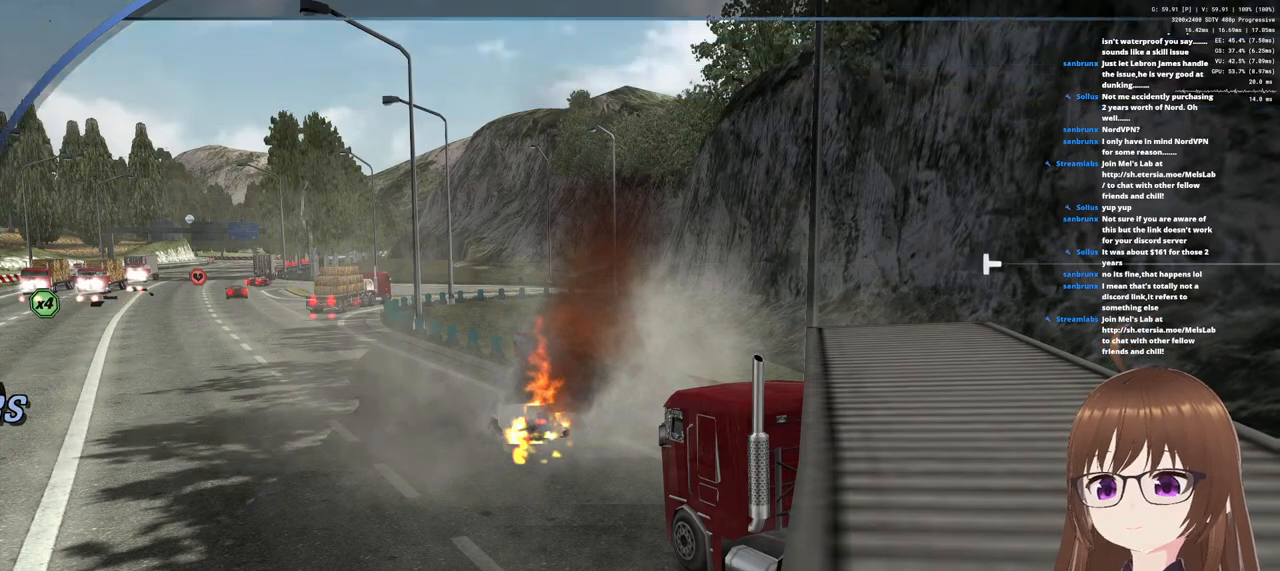
{"buttons": [], "left_stick": "left", "right_stick": "center", "events": []}
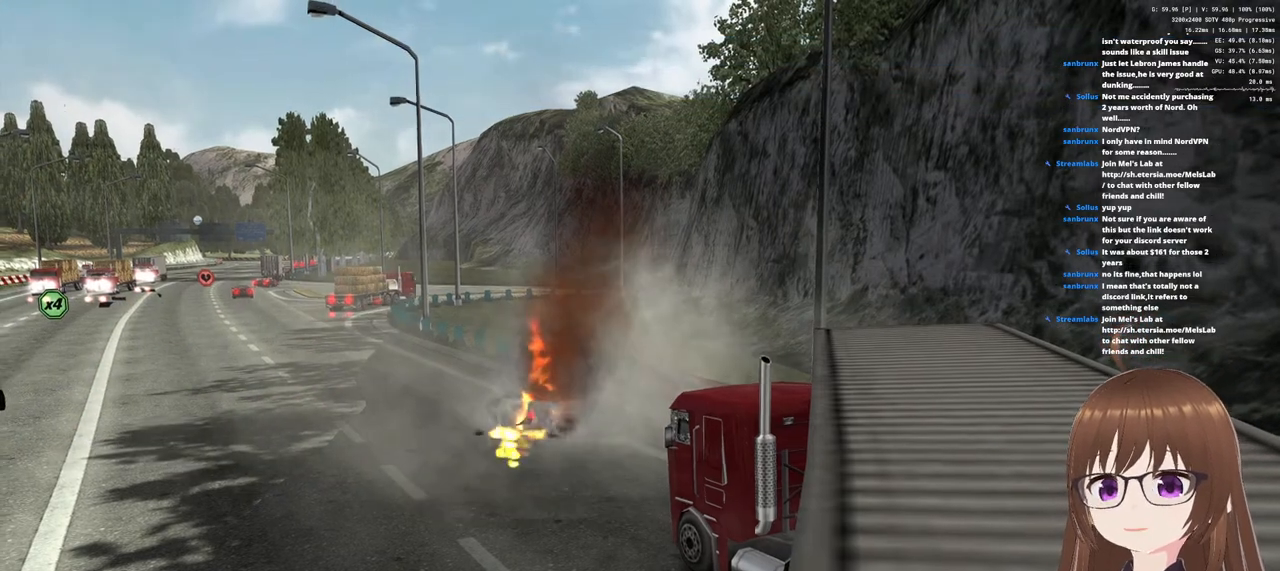
{"buttons": [], "left_stick": "center", "right_stick": "center", "events": [[500, "left_stick", "center"]]}
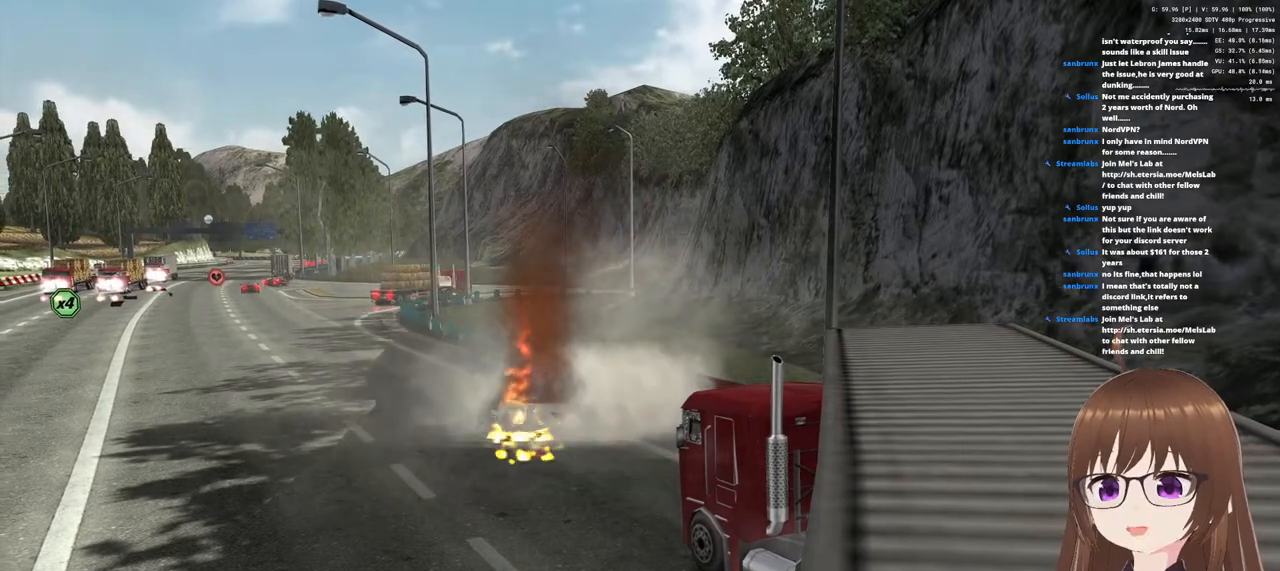
{"buttons": [], "left_stick": "center", "right_stick": "center", "events": []}
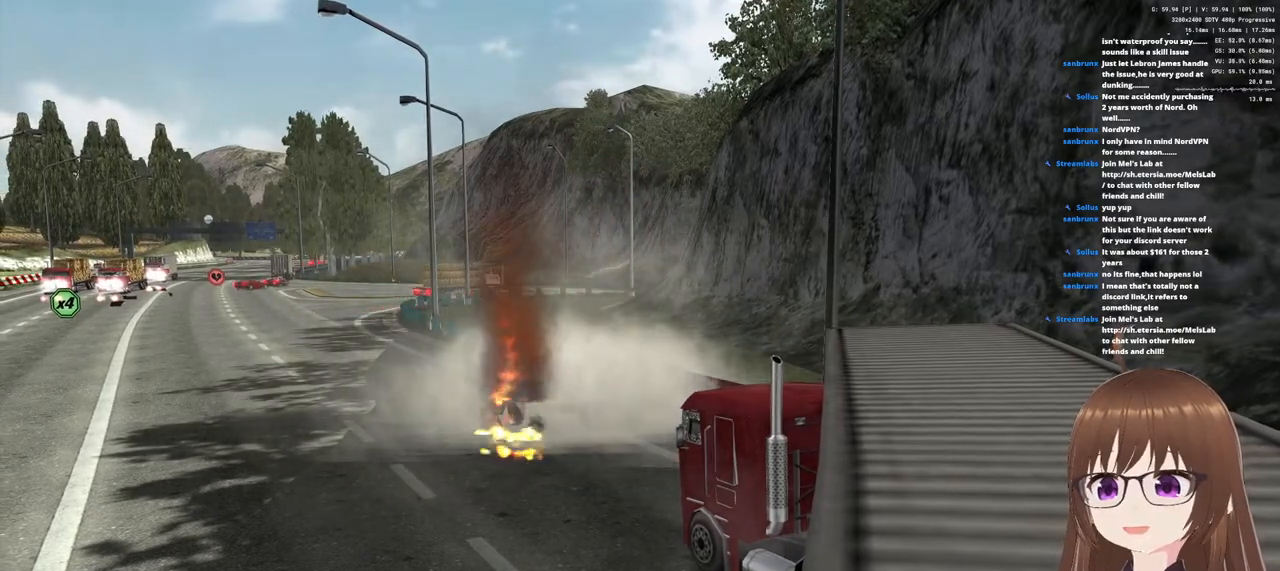
{"buttons": [], "left_stick": "center", "right_stick": "center", "events": []}
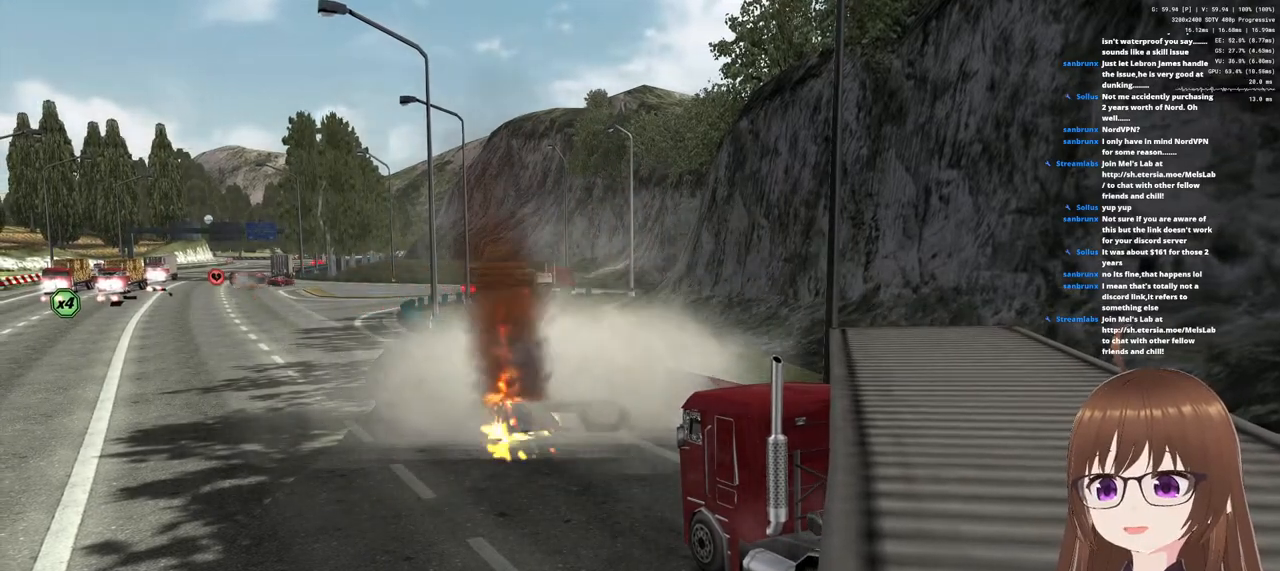
{"buttons": [], "left_stick": "center", "right_stick": "center", "events": []}
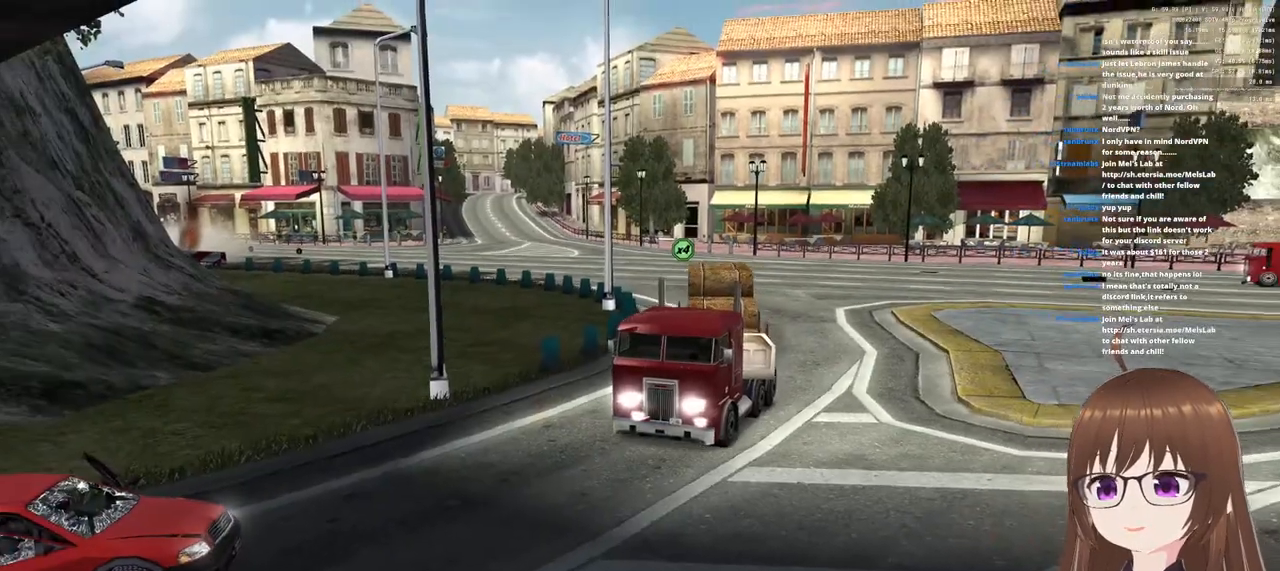
{"buttons": [], "left_stick": "center", "right_stick": "center", "events": []}
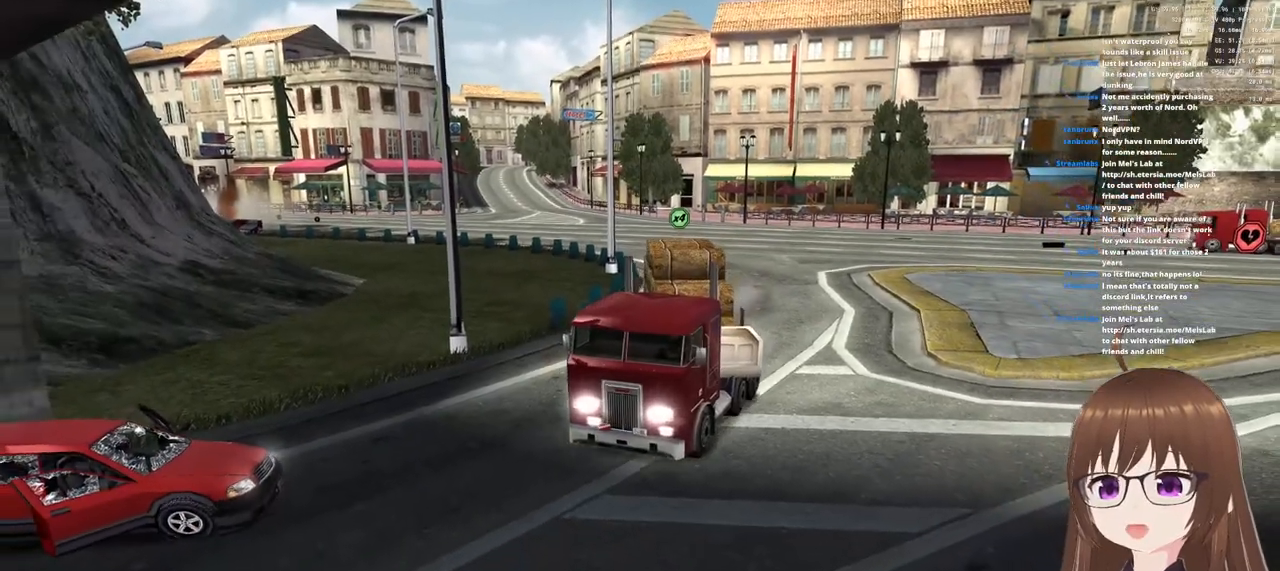
{"buttons": [], "left_stick": "center", "right_stick": "center", "events": []}
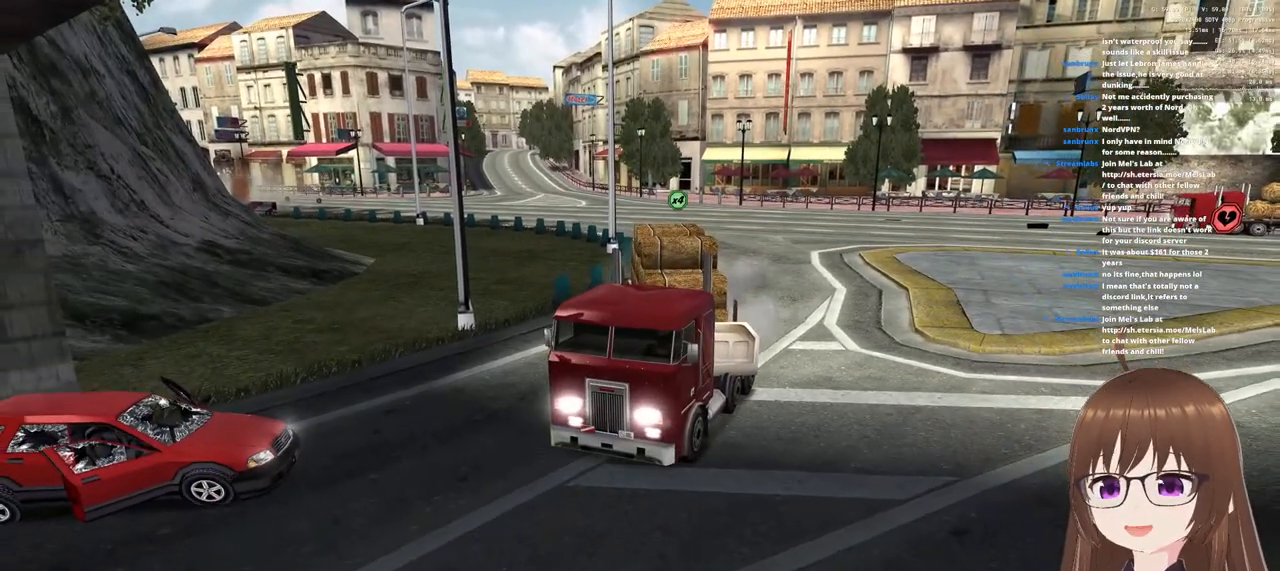
{"buttons": [], "left_stick": "center", "right_stick": "center", "events": []}
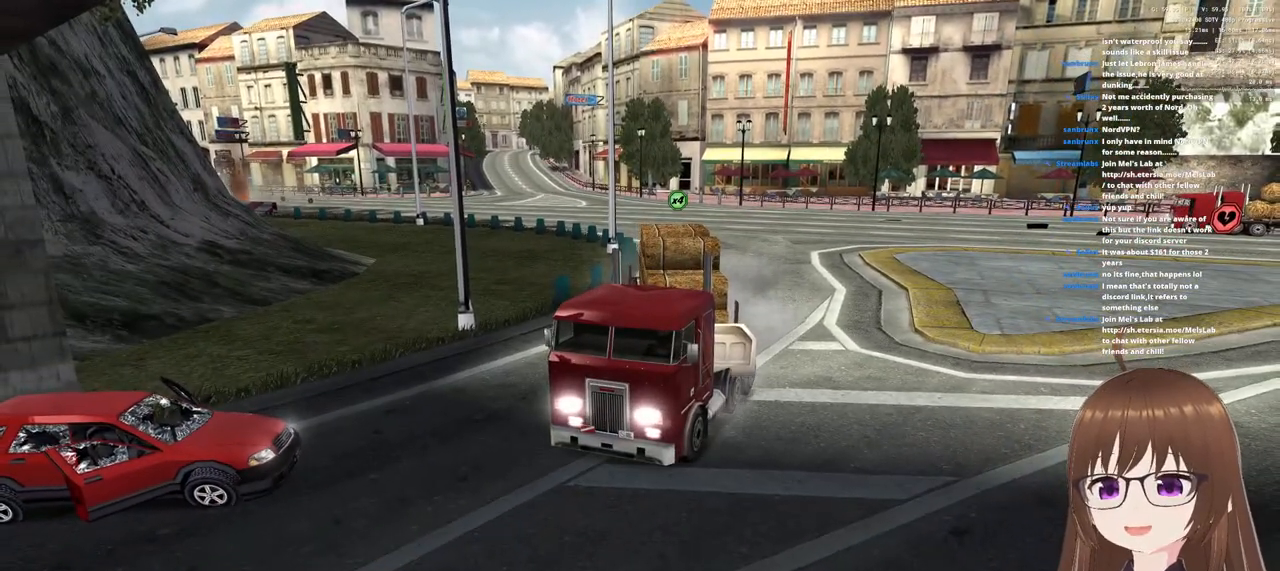
{"buttons": [], "left_stick": "center", "right_stick": "center", "events": []}
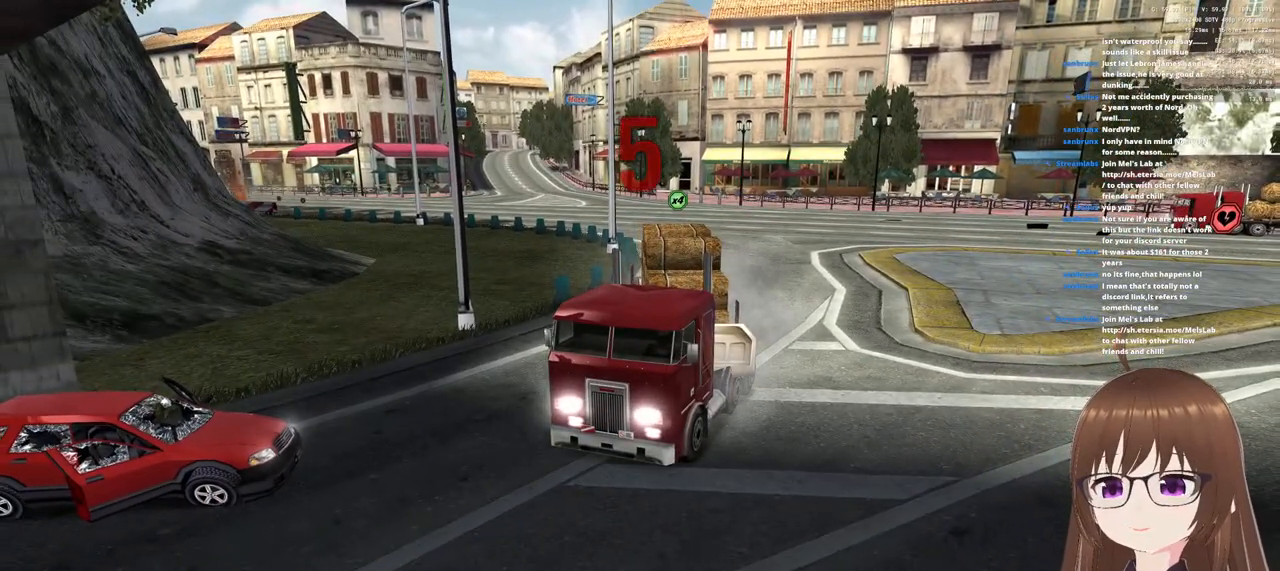
{"buttons": [], "left_stick": "center", "right_stick": "center", "events": [[283, "START", "down"], [433, "START", "up"]]}
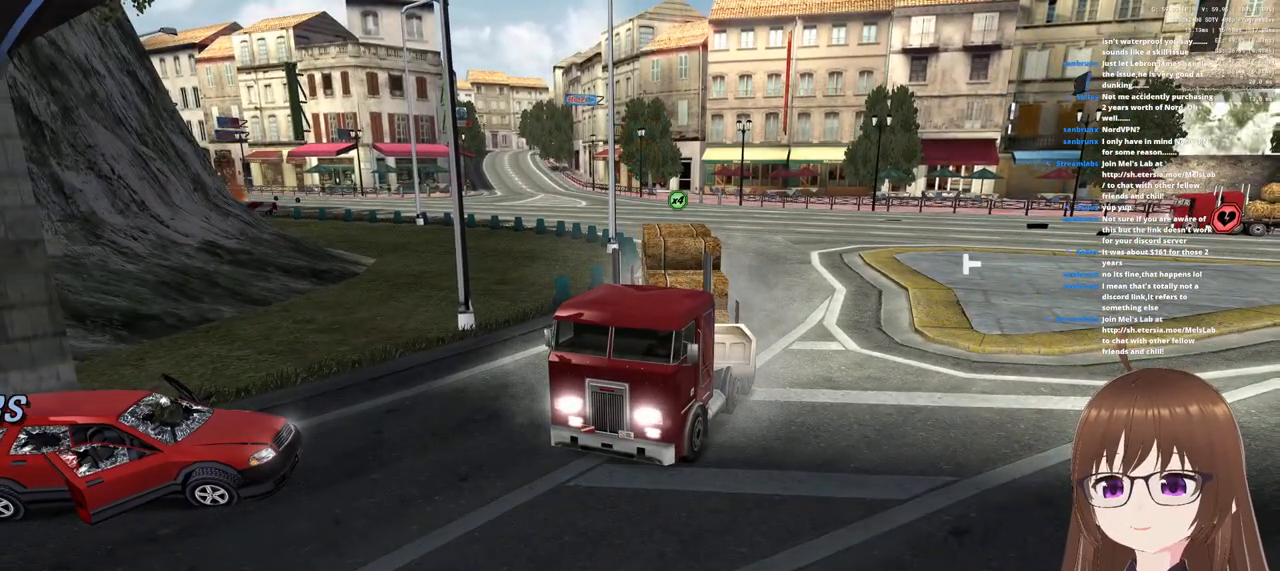
{"buttons": [], "left_stick": "center", "right_stick": "center", "events": []}
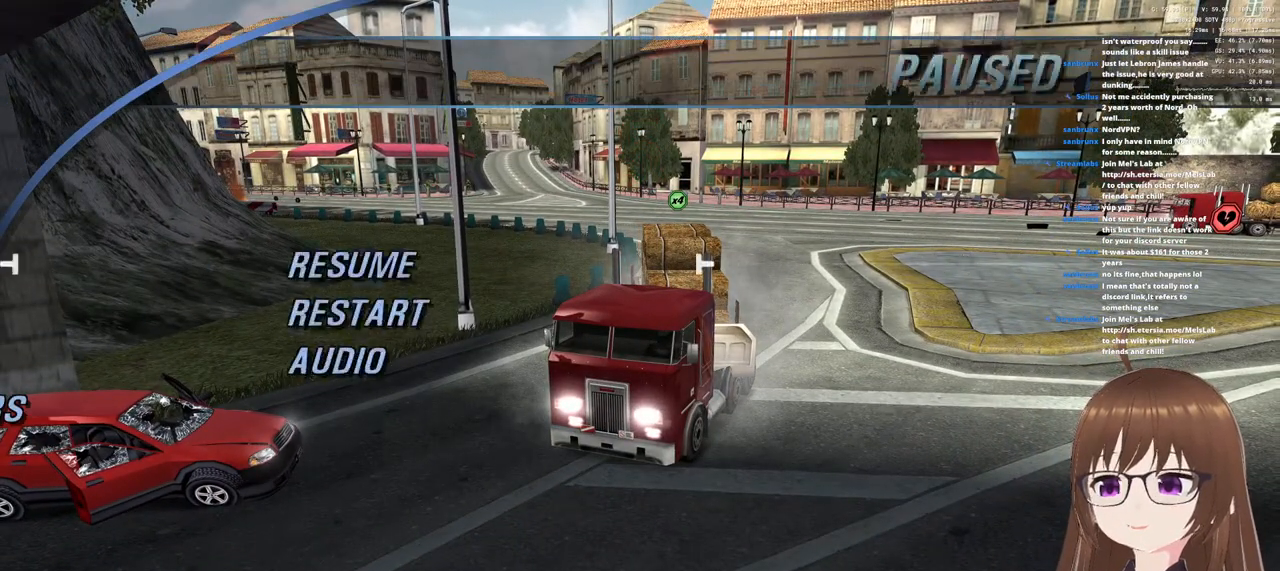
{"buttons": ["CROSS"], "left_stick": "center", "right_stick": "center", "events": [[217, "left_stick", "down"], [350, "left_stick", "center"], [467, "CROSS", "down"]]}
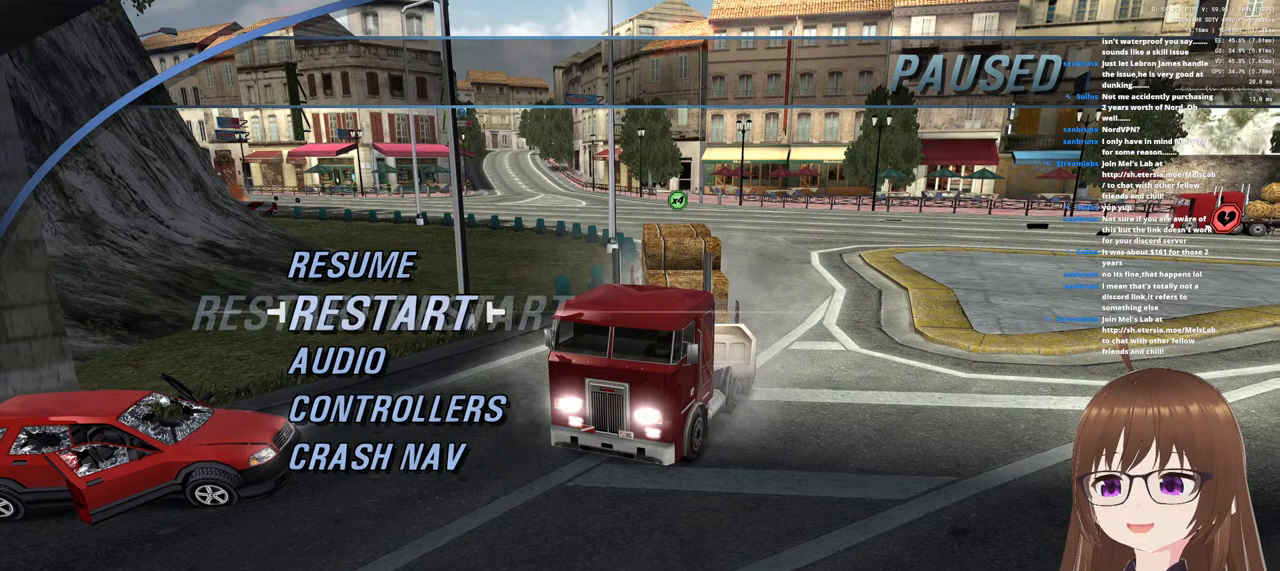
{"buttons": ["CROSS"], "left_stick": "center", "right_stick": "center", "events": [[83, "CROSS", "up"], [200, "left_stick", "up"], [367, "left_stick", "center"], [483, "CROSS", "down"]]}
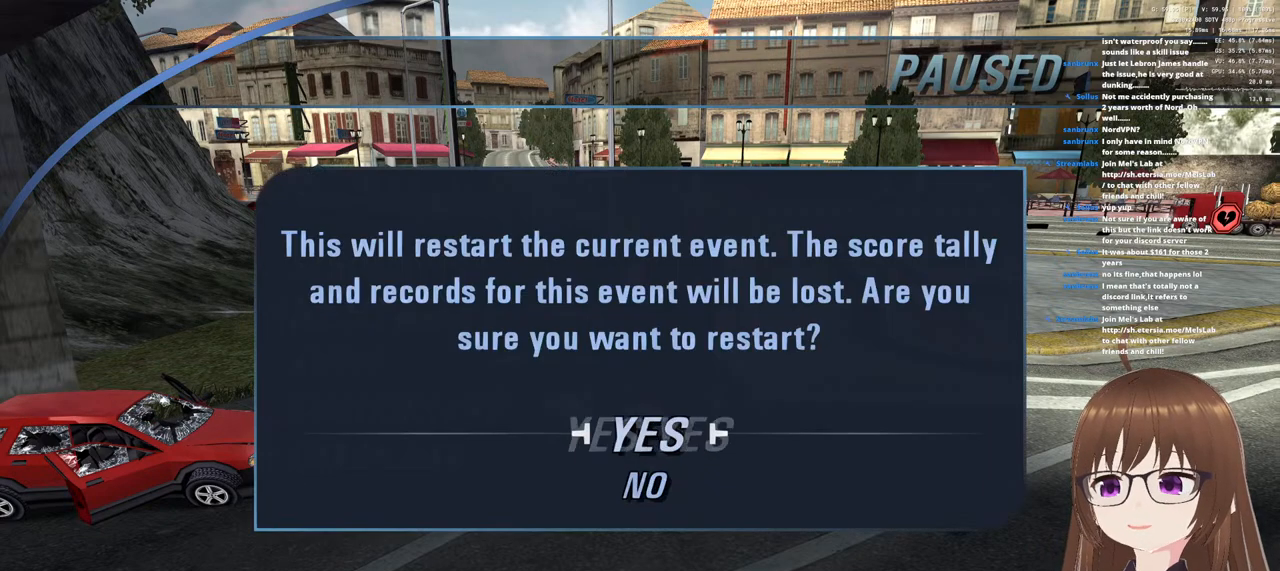
{"buttons": [], "left_stick": "center", "right_stick": "center", "events": [[83, "CROSS", "up"]]}
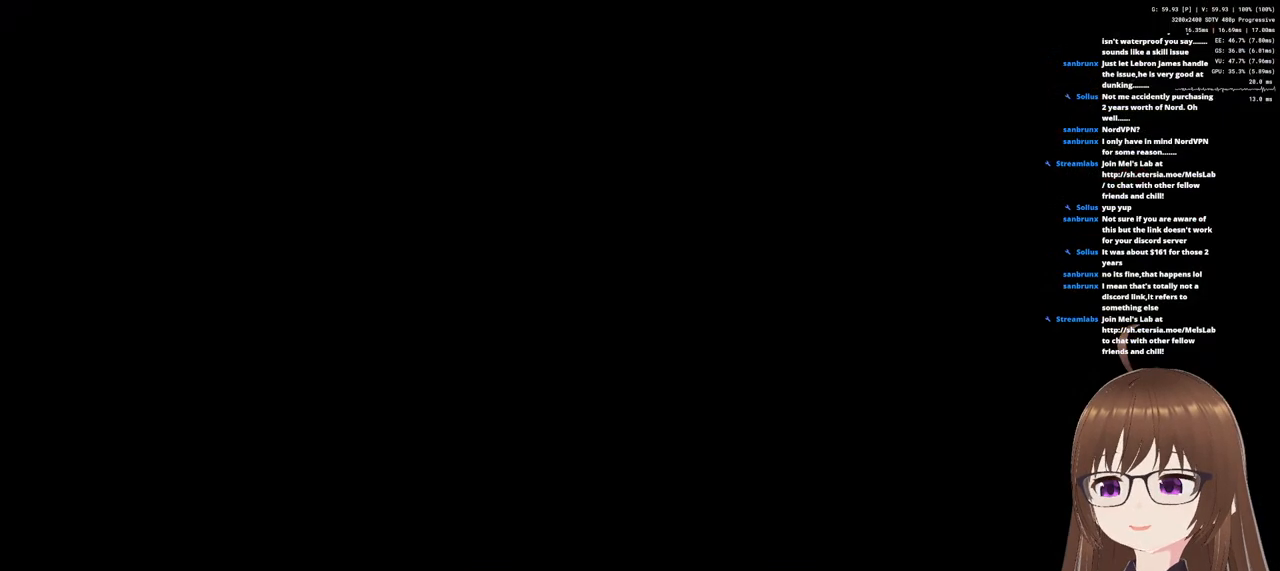
{"buttons": [], "left_stick": "center", "right_stick": "center", "events": []}
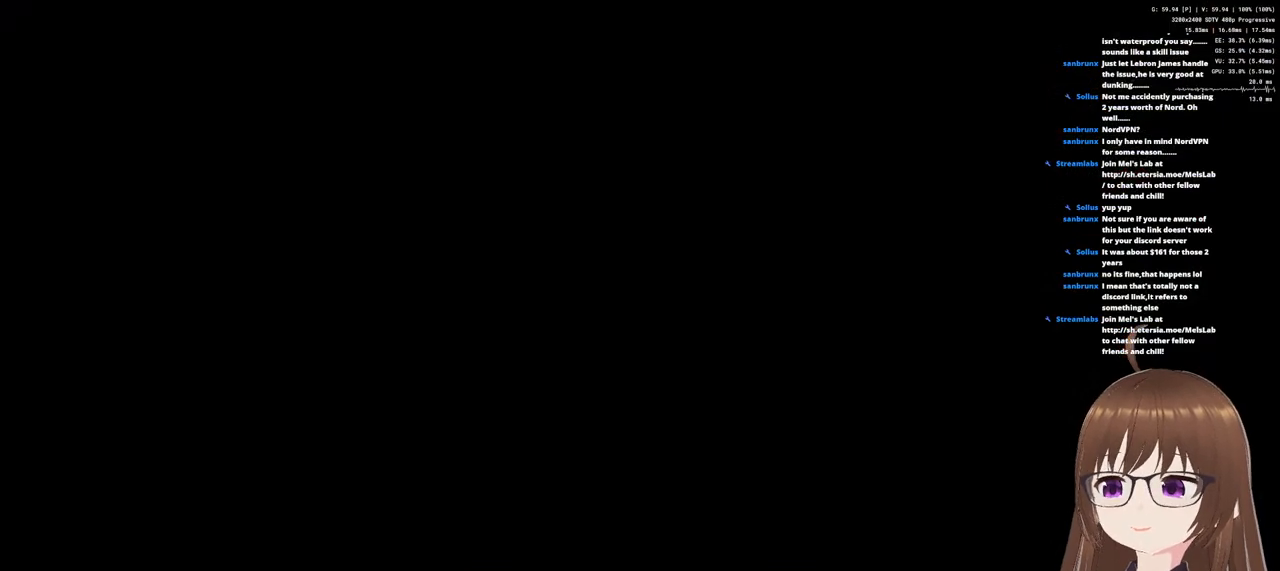
{"buttons": [], "left_stick": "center", "right_stick": "center", "events": []}
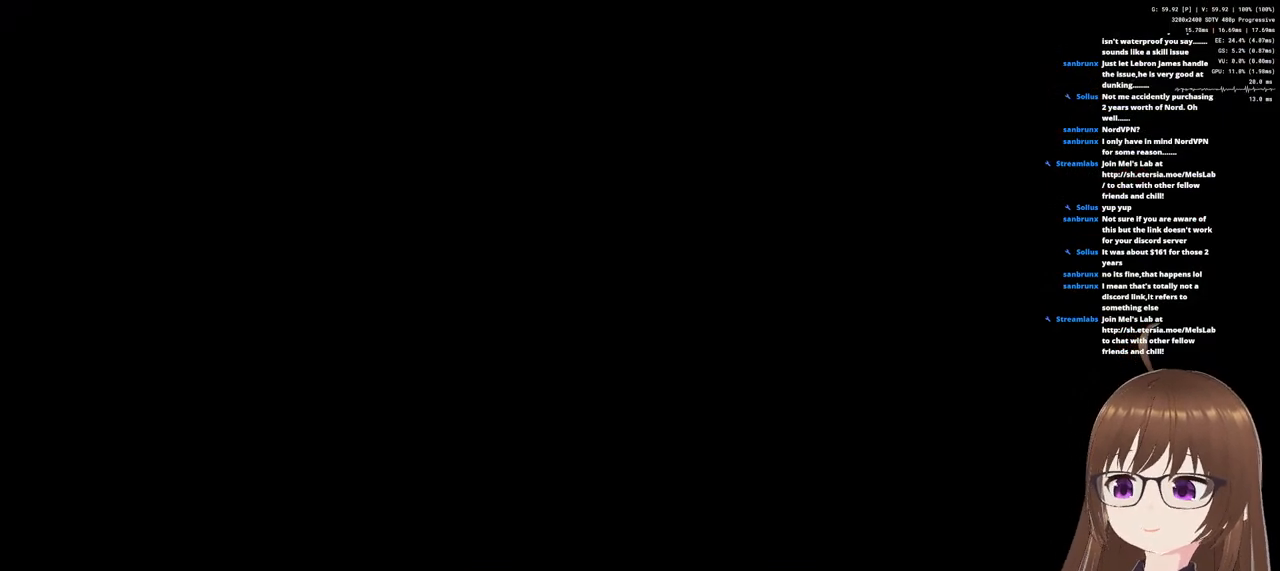
{"buttons": [], "left_stick": "center", "right_stick": "center", "events": []}
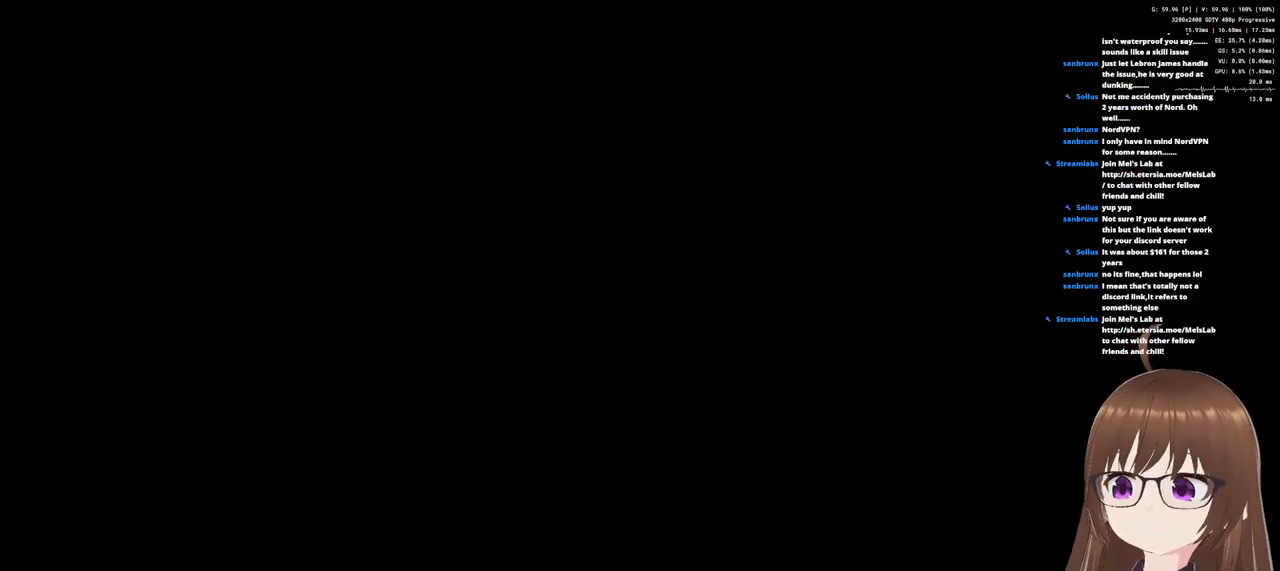
{"buttons": [], "left_stick": "center", "right_stick": "center", "events": []}
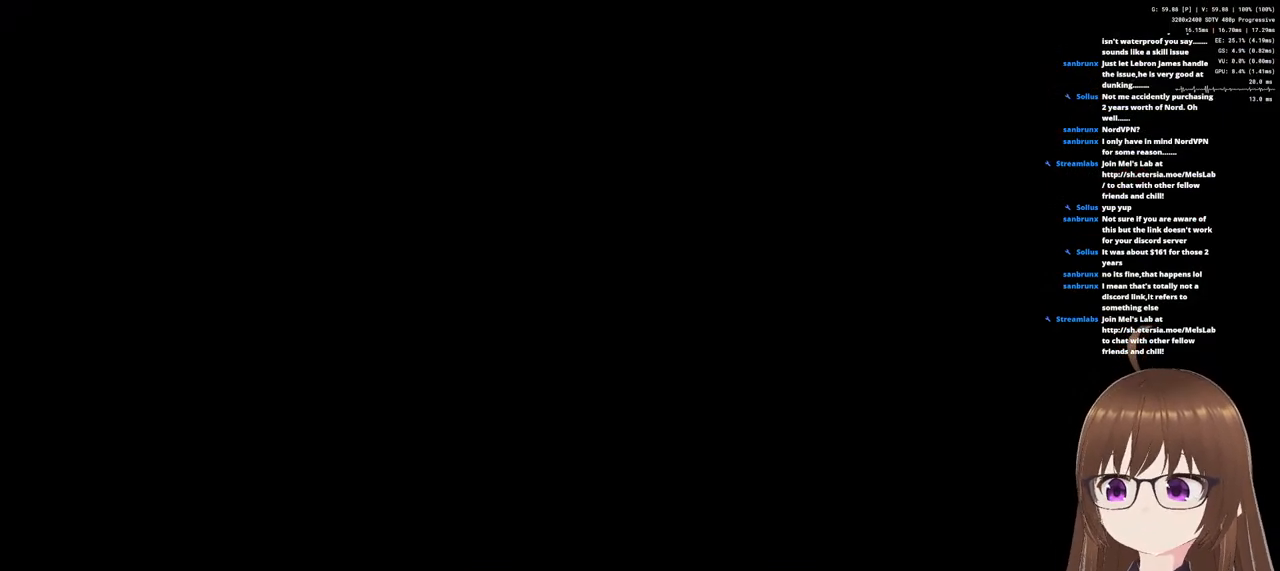
{"buttons": [], "left_stick": "center", "right_stick": "center", "events": []}
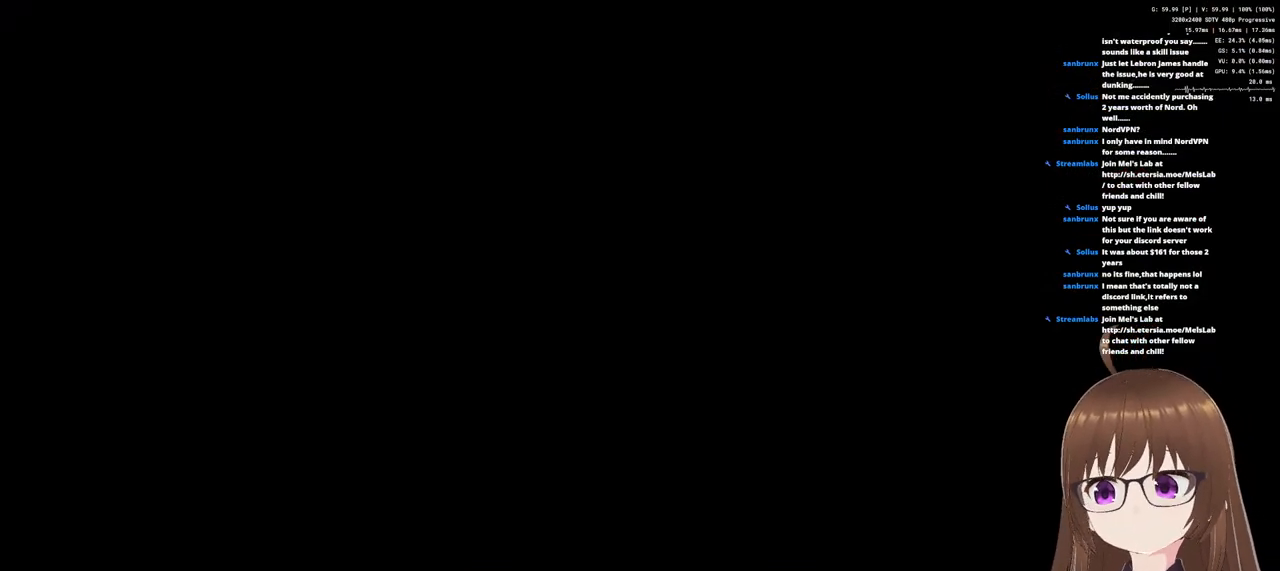
{"buttons": [], "left_stick": "center", "right_stick": "center", "events": []}
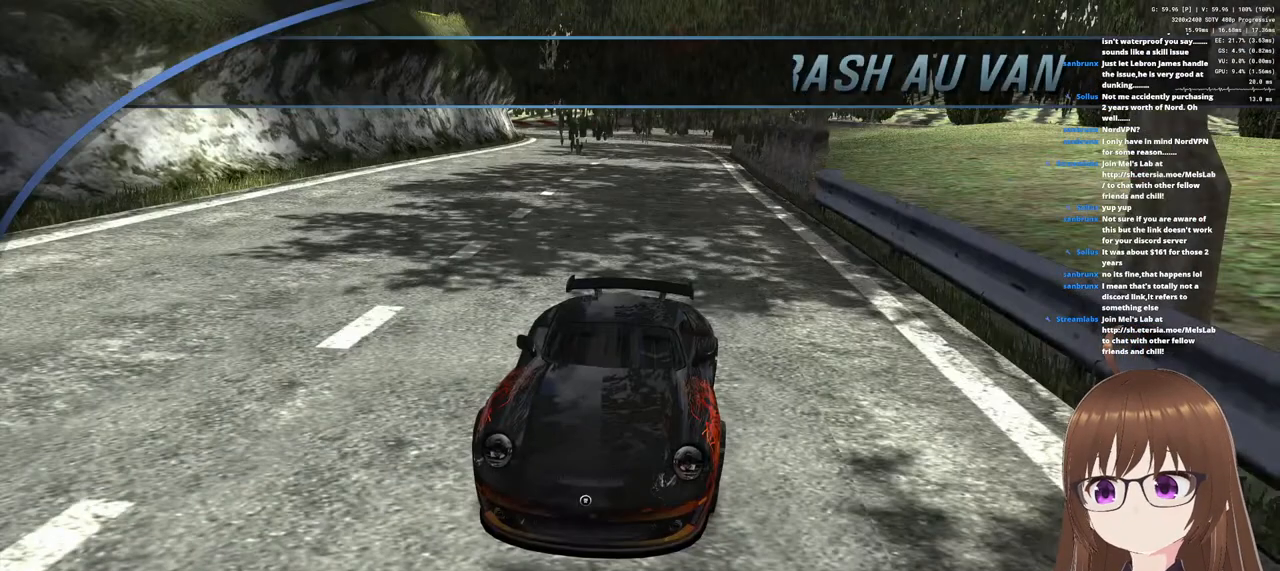
{"buttons": [], "left_stick": "center", "right_stick": "center", "events": [[283, "START", "down"], [450, "START", "up"]]}
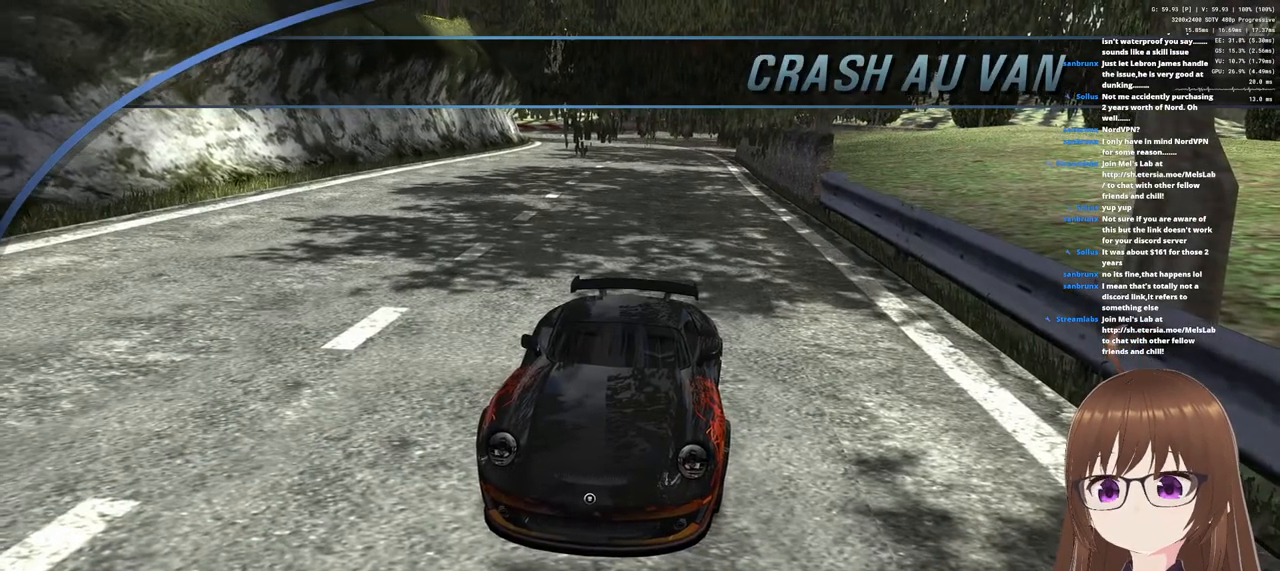
{"buttons": [], "left_stick": "center", "right_stick": "center", "events": []}
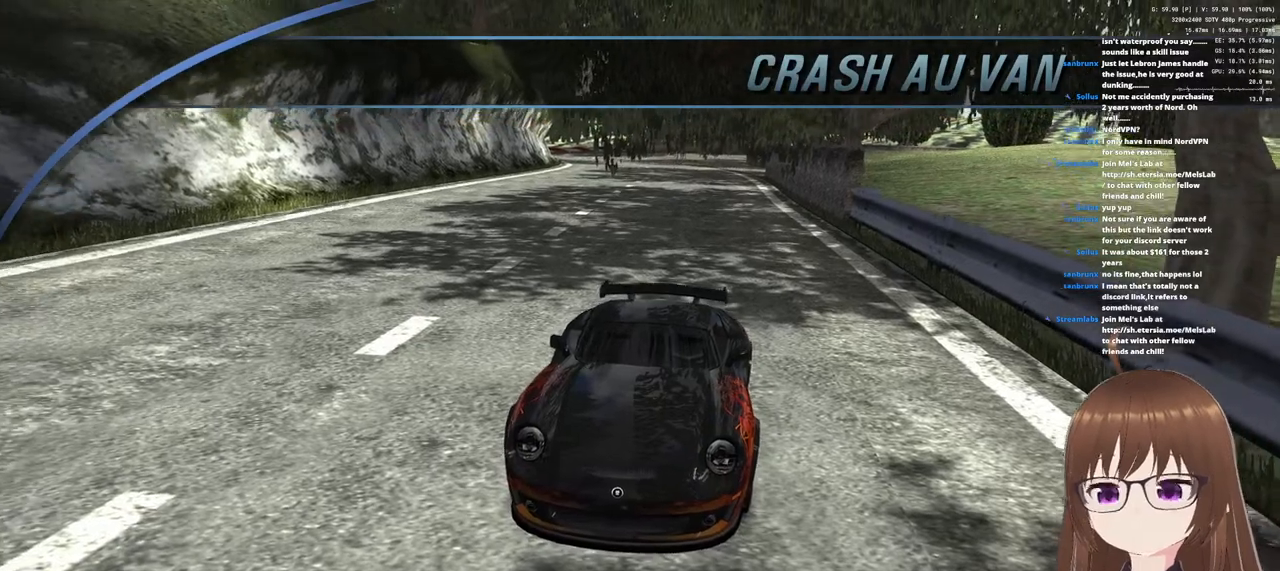
{"buttons": [], "left_stick": "center", "right_stick": "center", "events": [[67, "CROSS", "down"], [167, "CROSS", "up"]]}